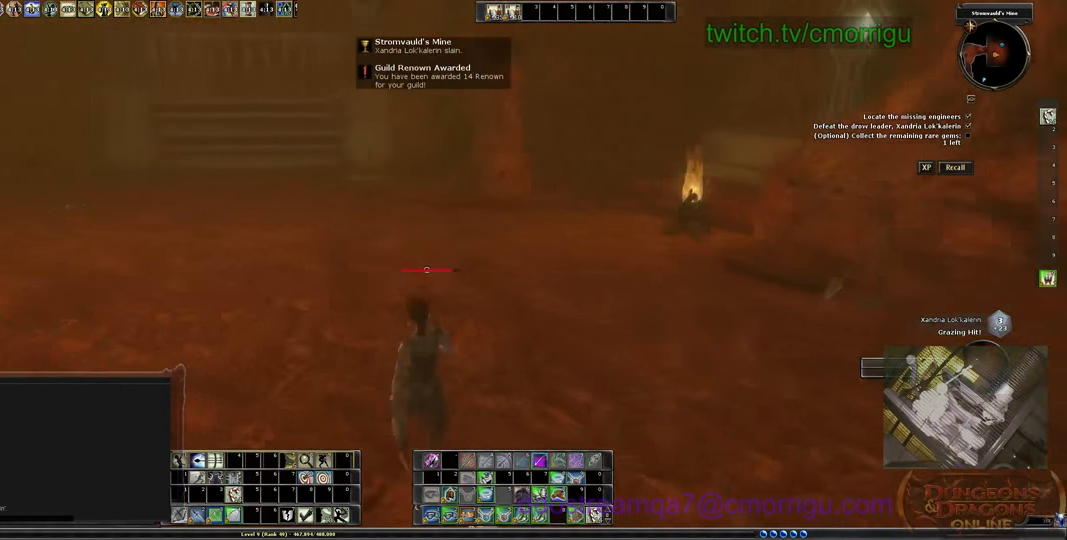
Gameplay with keyboard; each line is a JSON object with the keys held at the frame after it. "events" lists presses ("down") and releases ("up") of ".", "/", "0", "1", "2", "3", "4", "5", "6", "7", "8", "9", "a", "b", "backslash", "backspace", "c", "caps_lock", "comma", "ctrl_l", "ctrl_r", "d", "e", "equals", "escape", "f", "f1", "f10", "f11", "f12", "f2", "f3", "f4", "f5", "f6", "f7", "f8", "f9", "g", "h", "i", "j", "k", "l", "lbracket", "m", "minus", "n", "o", "p", "q", "quote", "r", "rbracket", "return", "s", "semicolon", "shift_l", "shift_r", "space", "t", "tab", "tilde", "u", "v", "w", "x", "y" and "z" between this image and that frame as [ms after this image, input, new state], when the widget could be followed in between. No other keys are recorded. Mouse input is not recorded.
{"keys": ["w"], "events": [[500, "a", "up"]]}
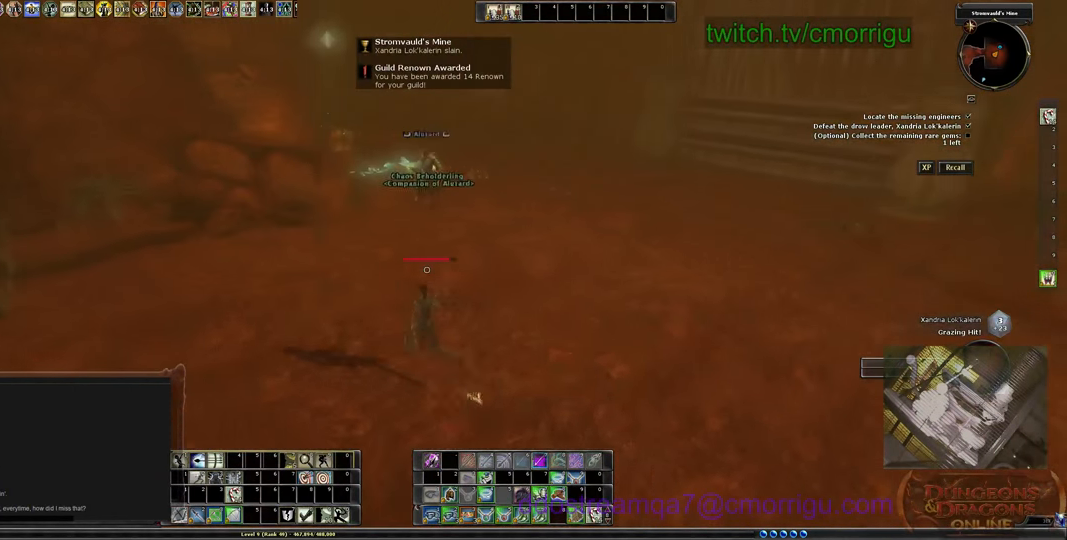
{"keys": ["w"], "events": []}
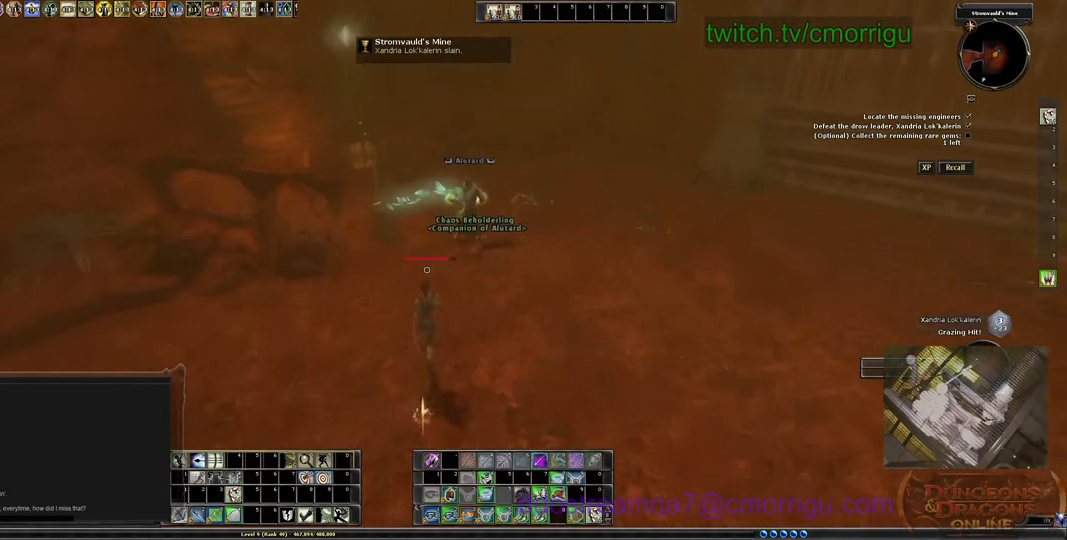
{"keys": ["d", "w"], "events": [[200, "d", "down"]]}
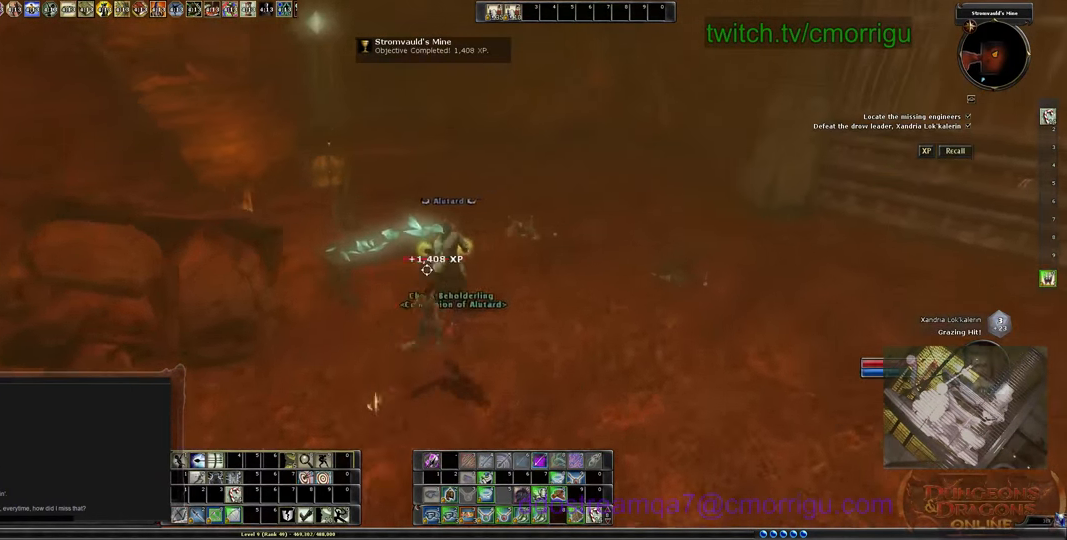
{"keys": [], "events": [[400, "d", "up"], [433, "w", "up"]]}
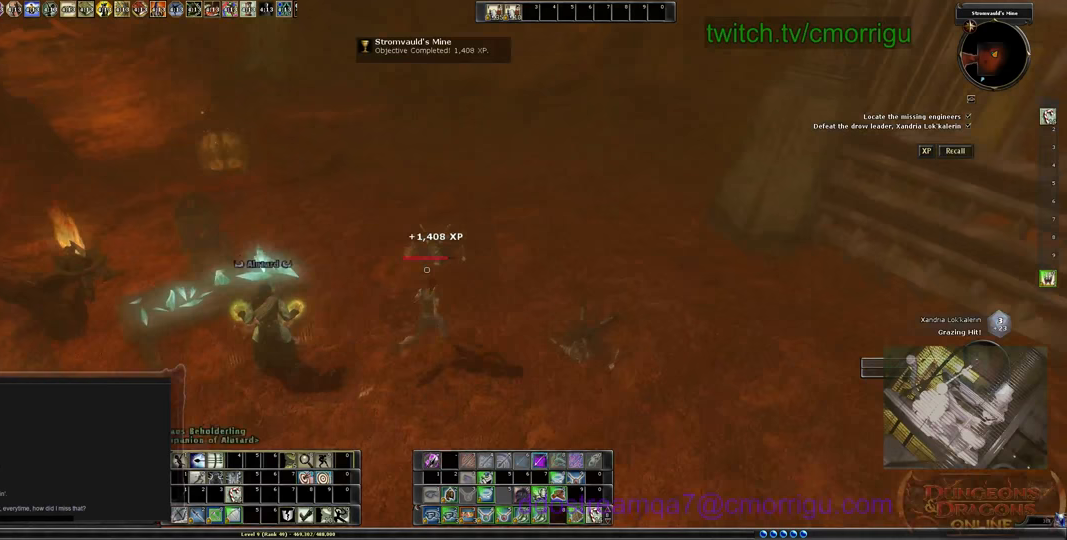
{"keys": [], "events": []}
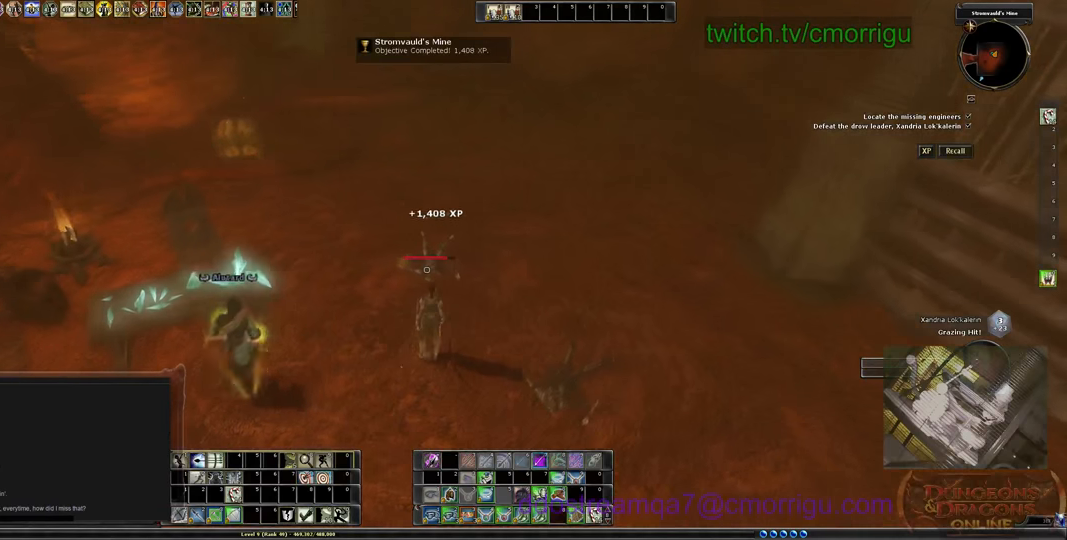
{"keys": [], "events": []}
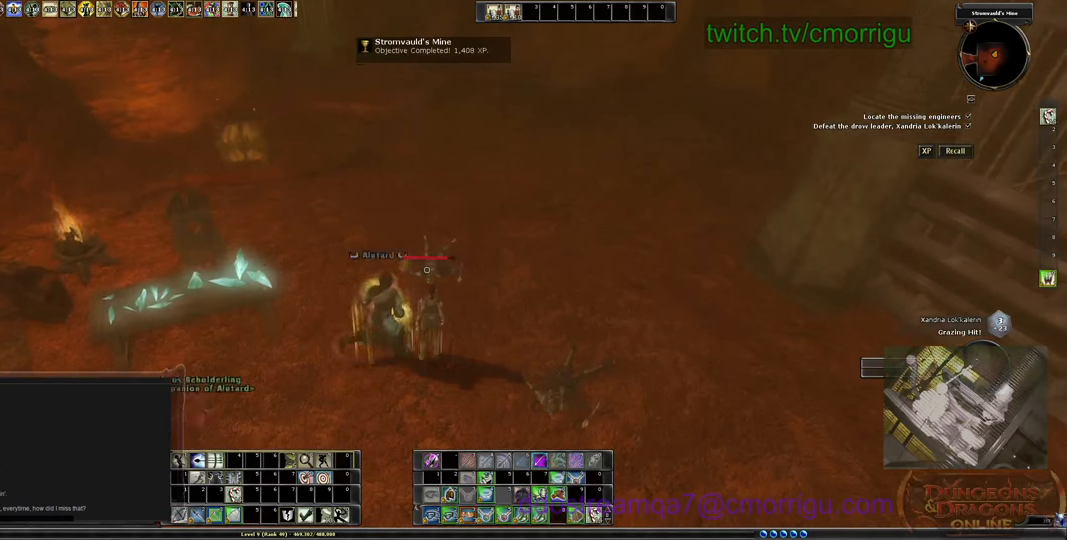
{"keys": [], "events": []}
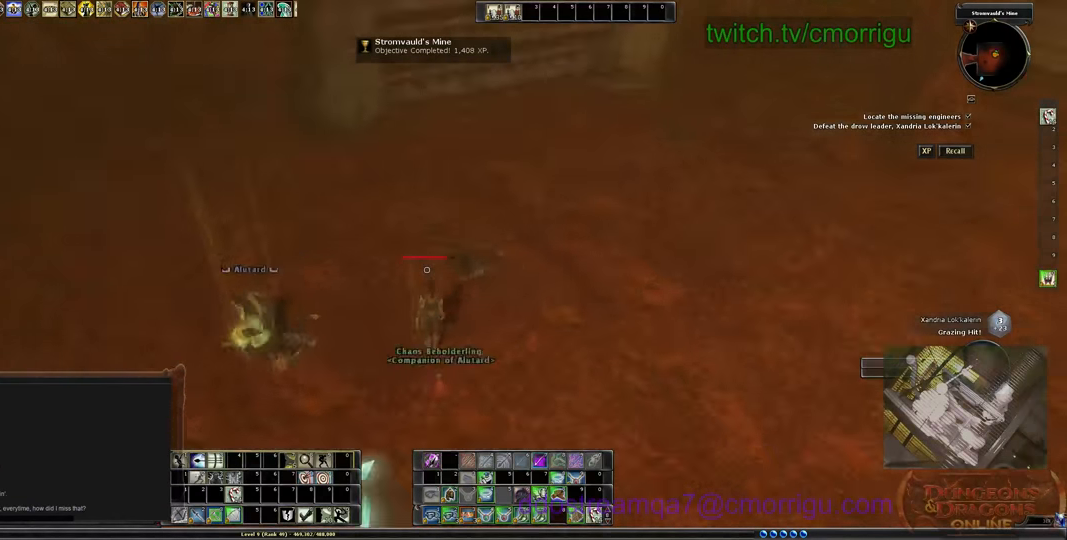
{"keys": [], "events": [[133, "w", "down"], [367, "w", "up"]]}
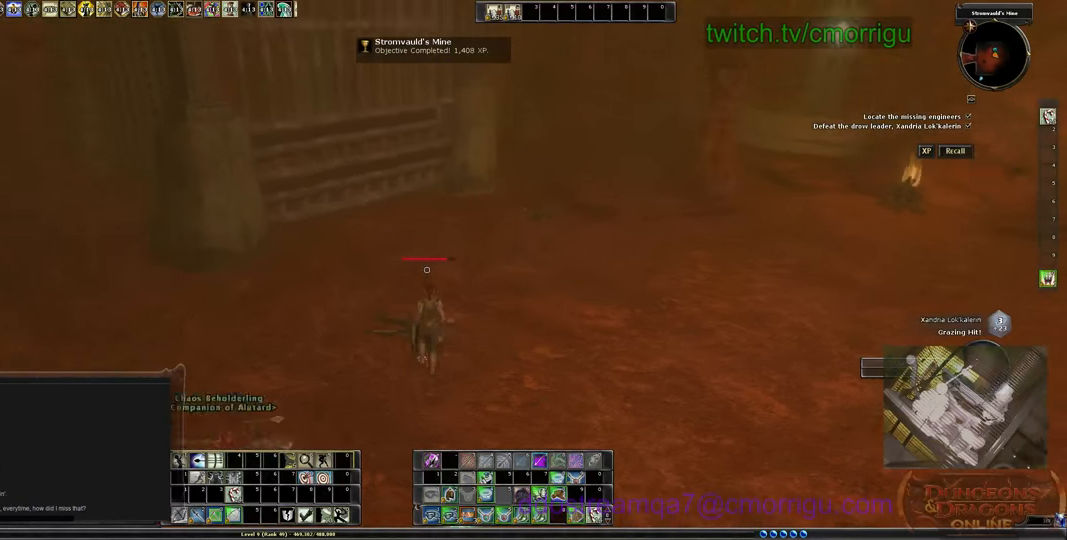
{"keys": [], "events": []}
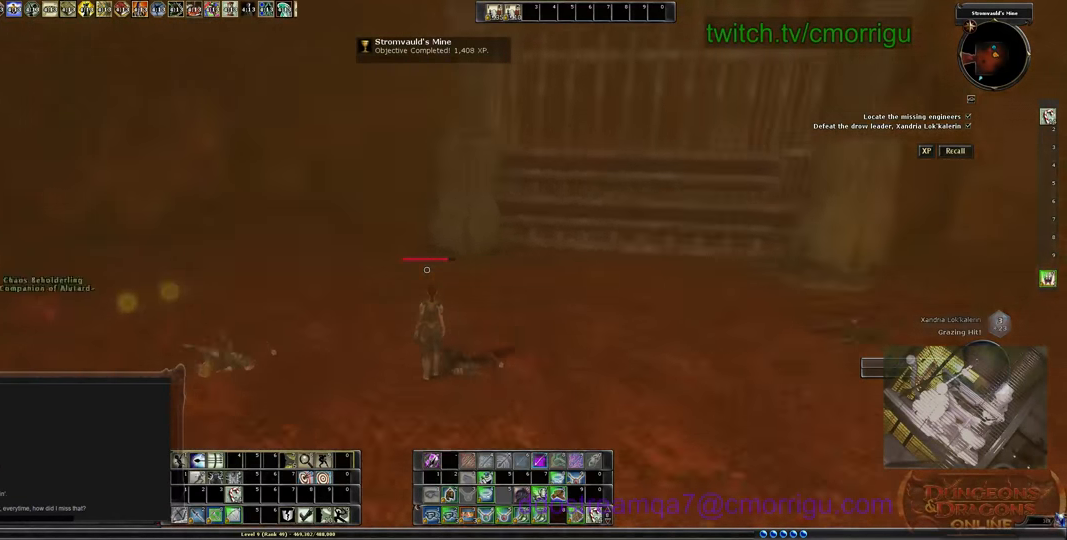
{"keys": ["a", "w"], "events": [[200, "a", "down"], [233, "w", "down"]]}
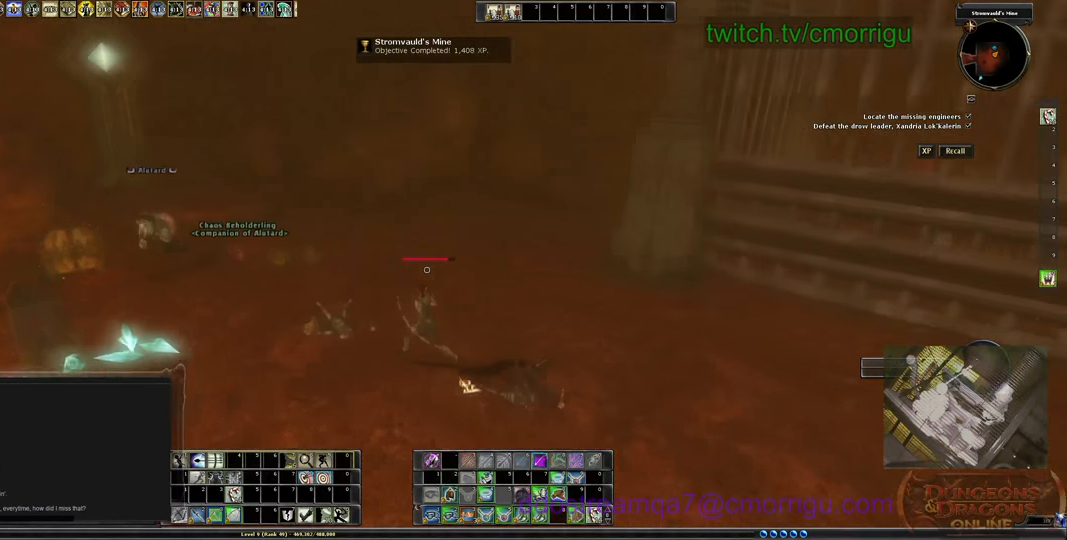
{"keys": [], "events": [[300, "a", "up"], [367, "w", "up"]]}
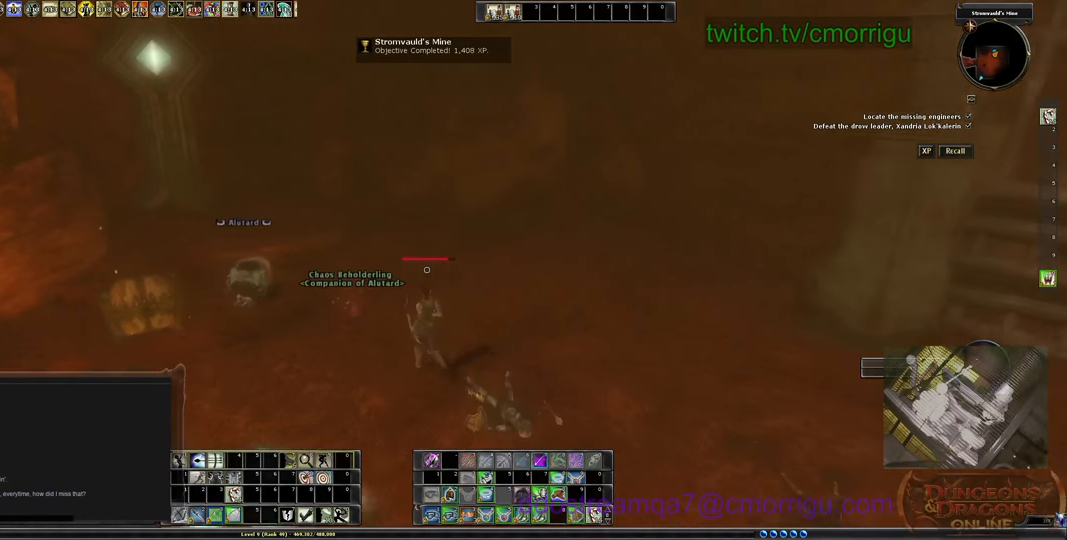
{"keys": ["a", "w"], "events": [[333, "a", "down"], [467, "w", "down"]]}
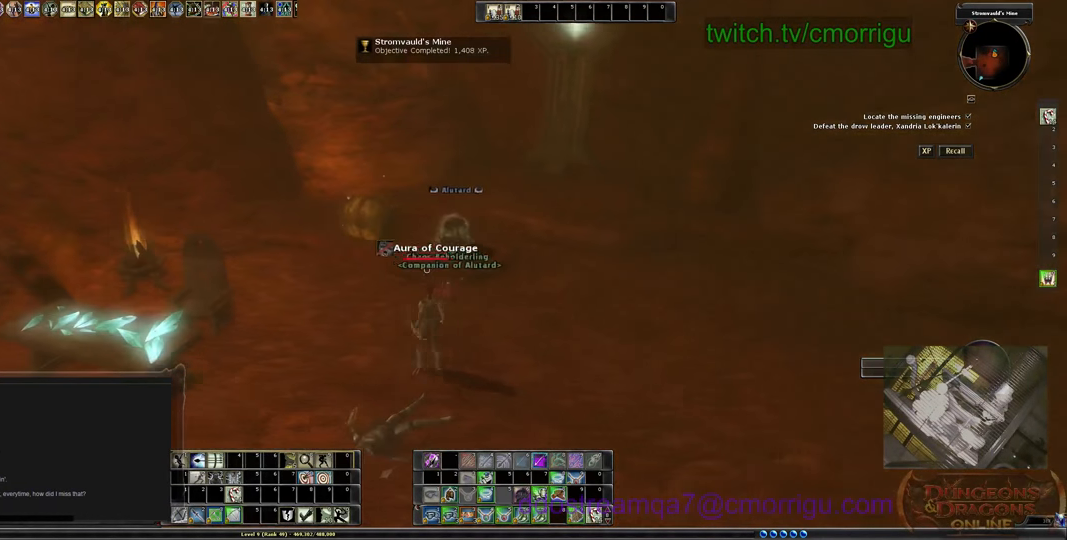
{"keys": [], "events": [[333, "a", "up"], [333, "w", "up"]]}
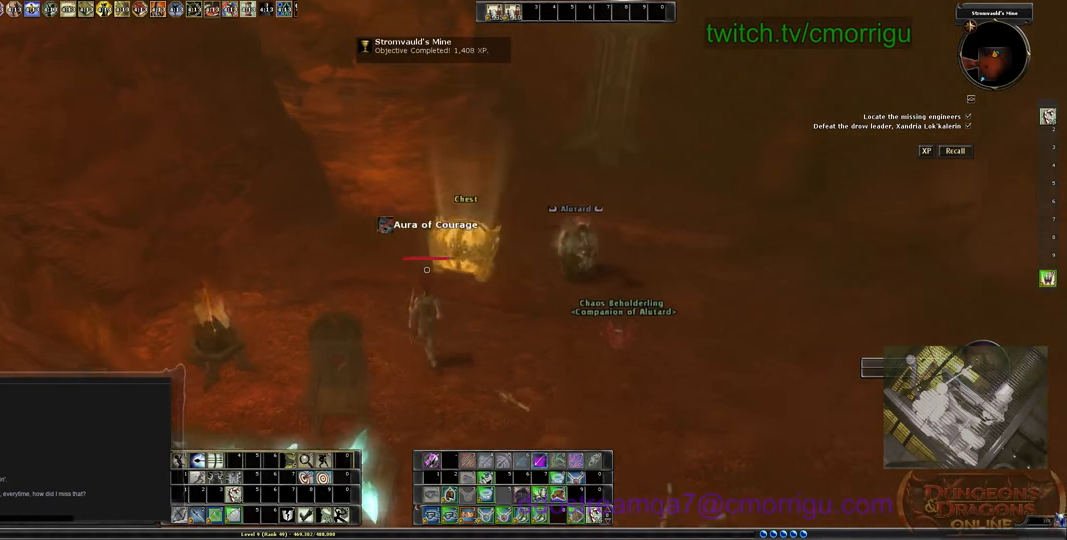
{"keys": [], "events": []}
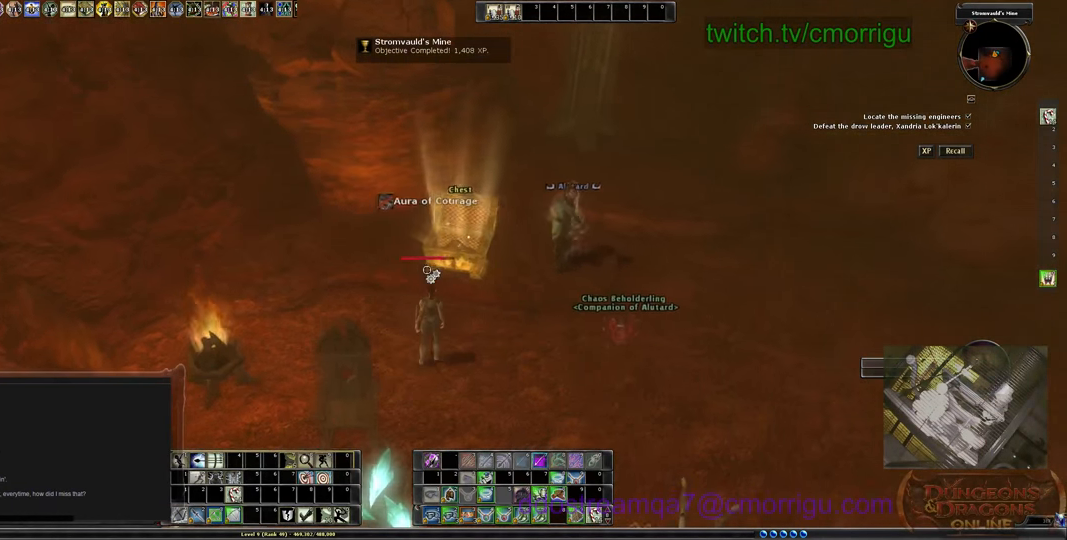
{"keys": [], "events": [[233, "w", "down"], [433, "w", "up"]]}
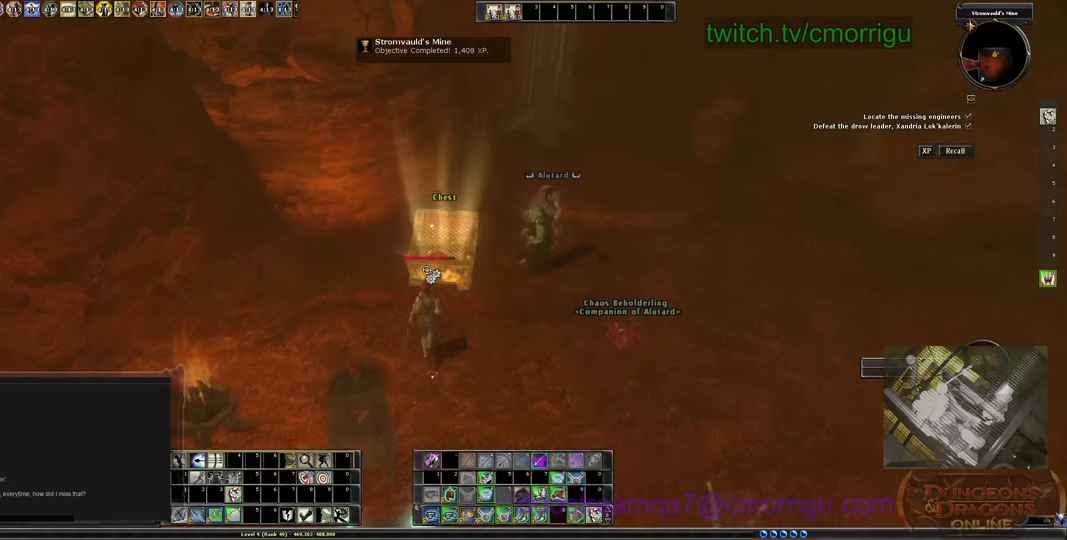
{"keys": [], "events": []}
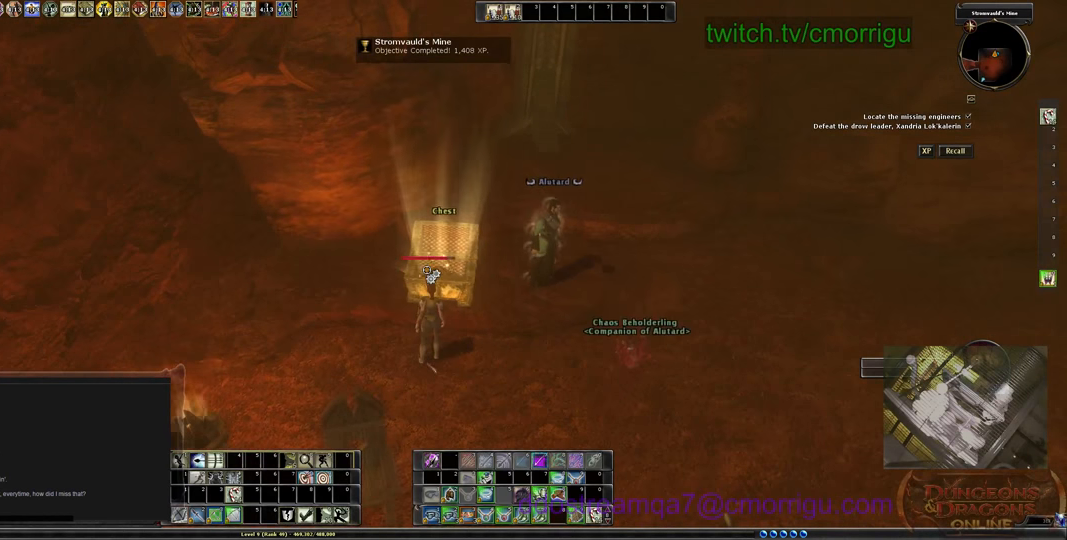
{"keys": [], "events": []}
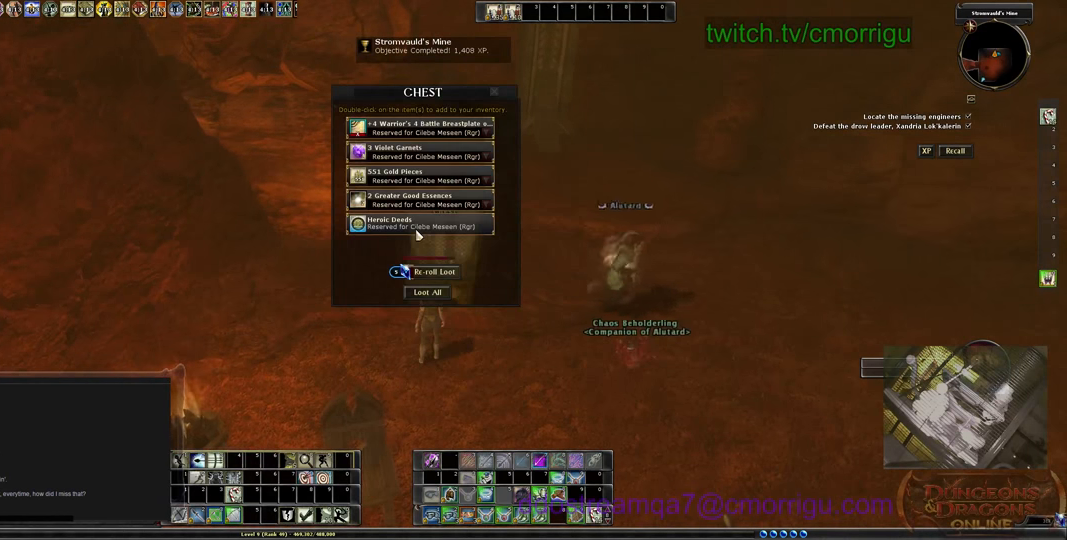
{"keys": [], "events": []}
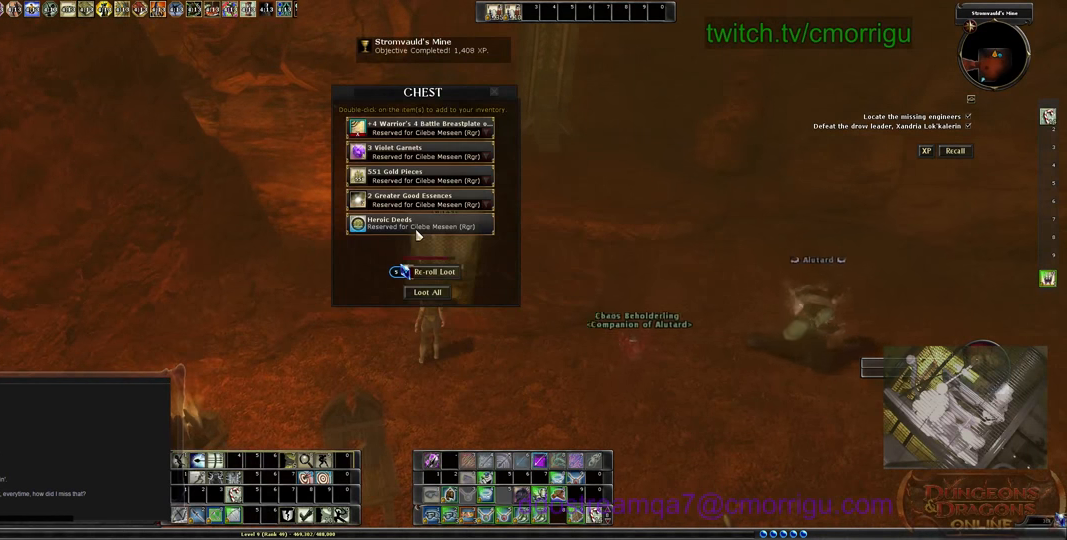
{"keys": [], "events": []}
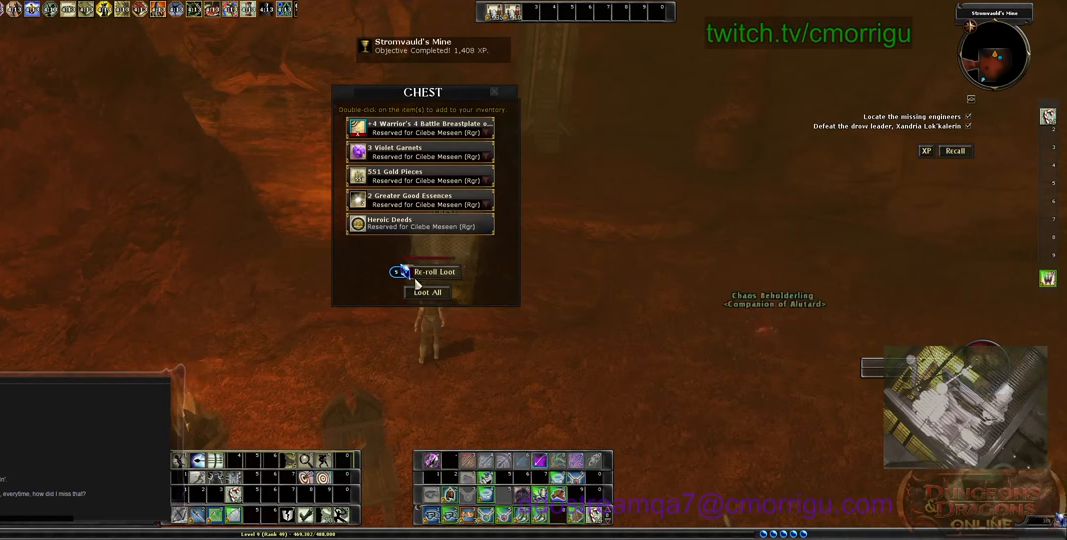
{"keys": [], "events": []}
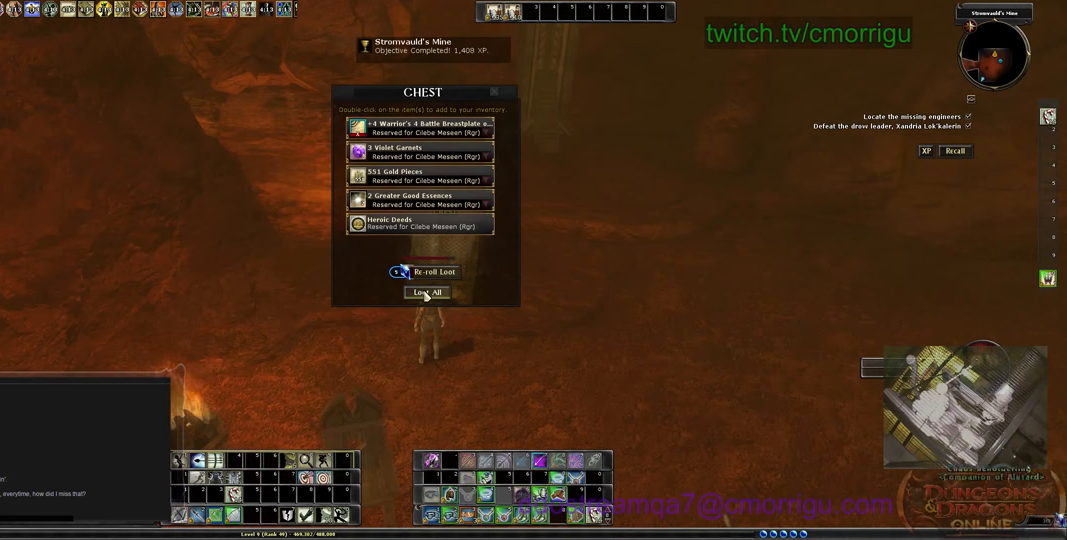
{"keys": [], "events": []}
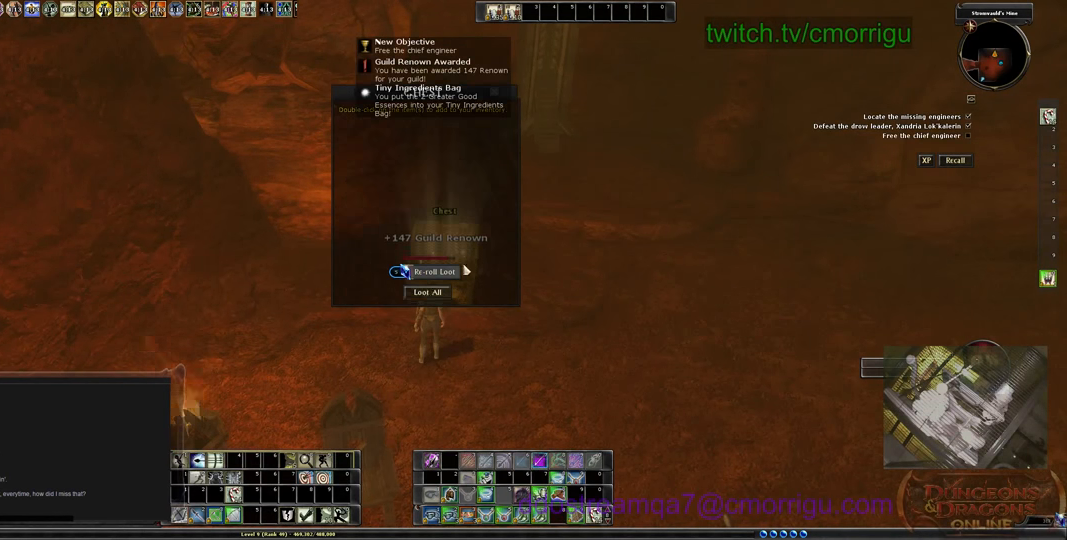
{"keys": [], "events": []}
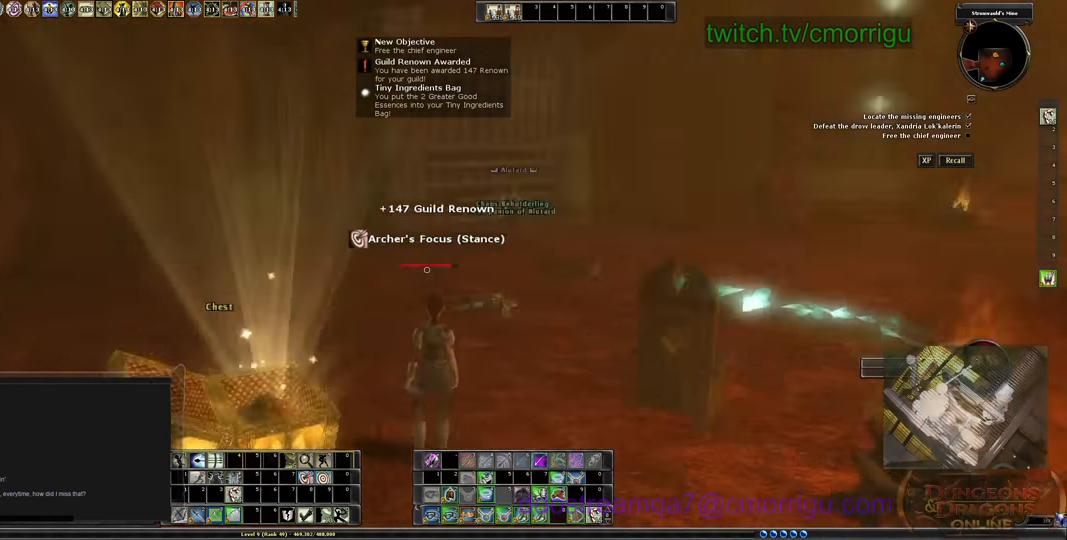
{"keys": ["d", "w"], "events": [[66, "d", "down"], [166, "w", "down"]]}
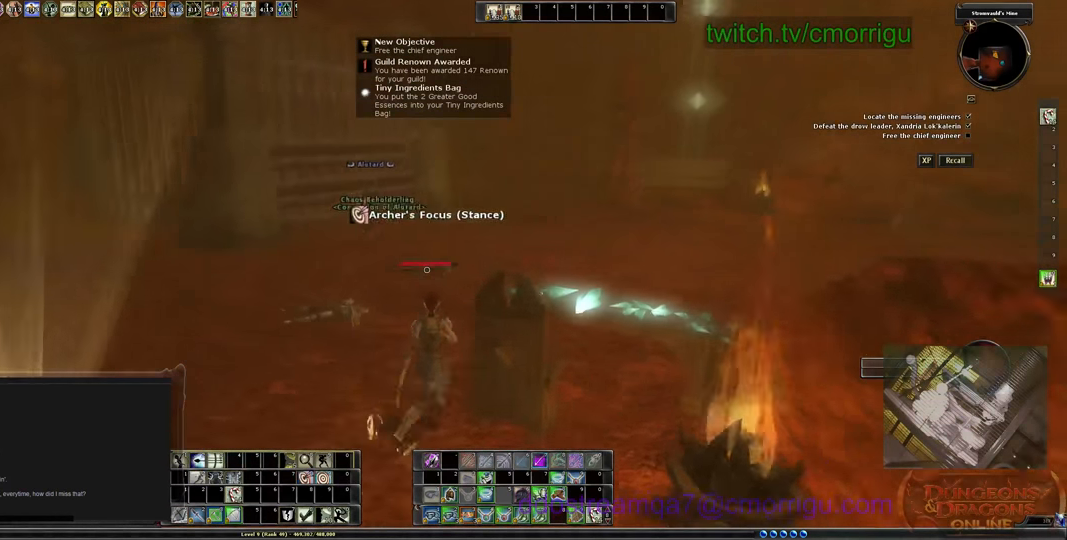
{"keys": ["w"], "events": [[66, "d", "up"]]}
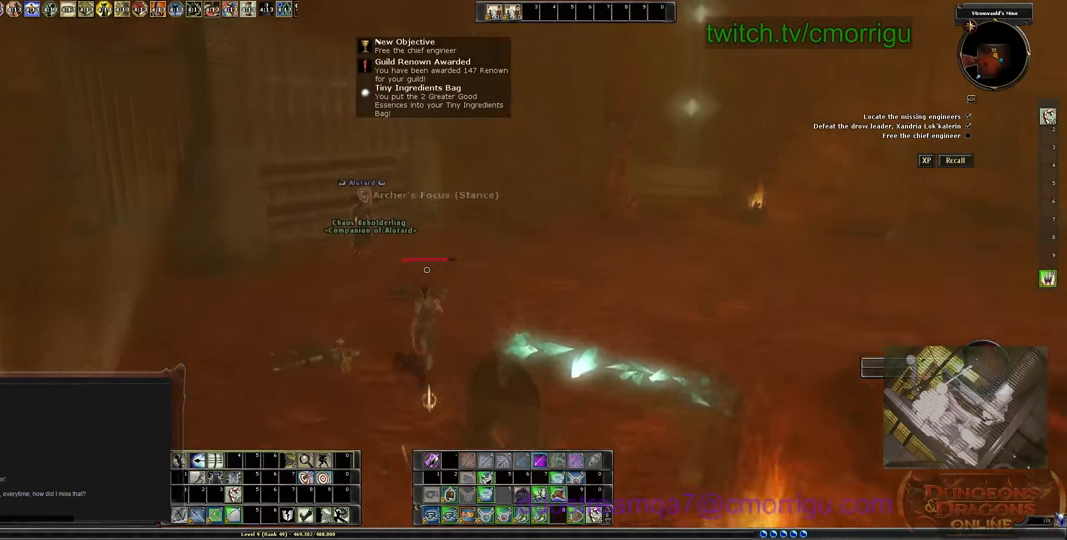
{"keys": [], "events": [[133, "w", "up"]]}
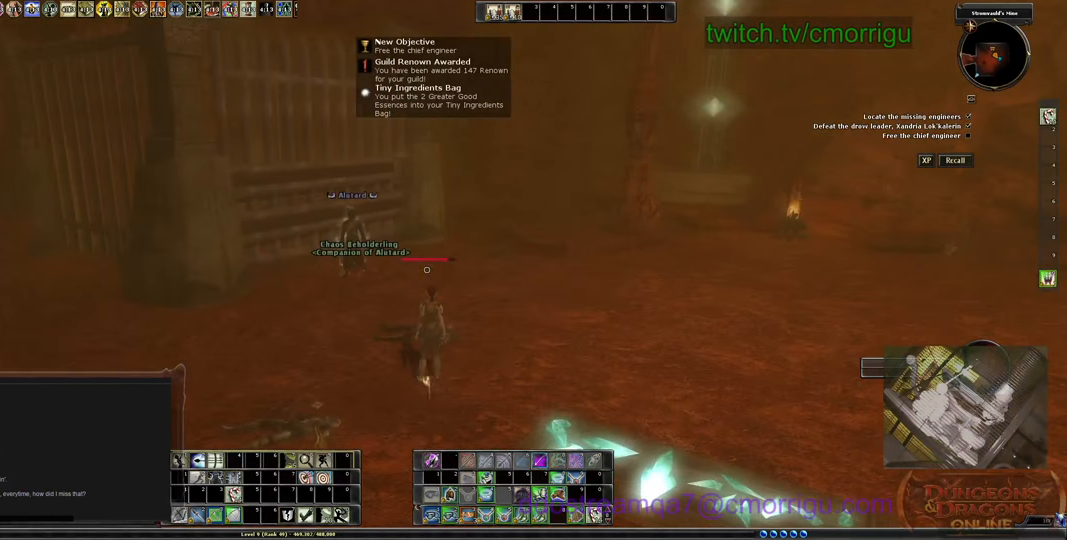
{"keys": ["w"], "events": [[199, "d", "down"], [266, "w", "down"], [499, "d", "up"]]}
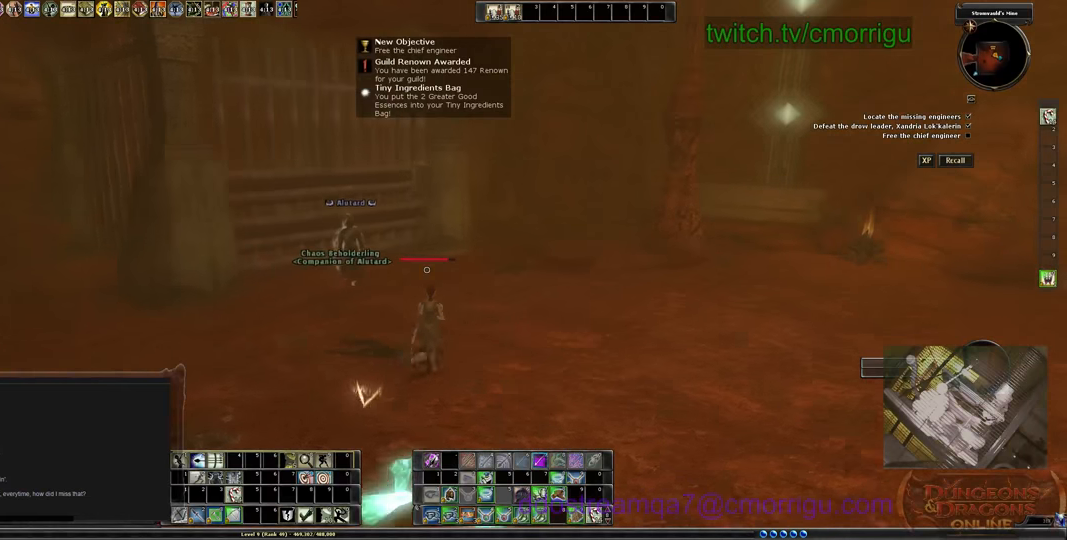
{"keys": [], "events": [[33, "w", "up"]]}